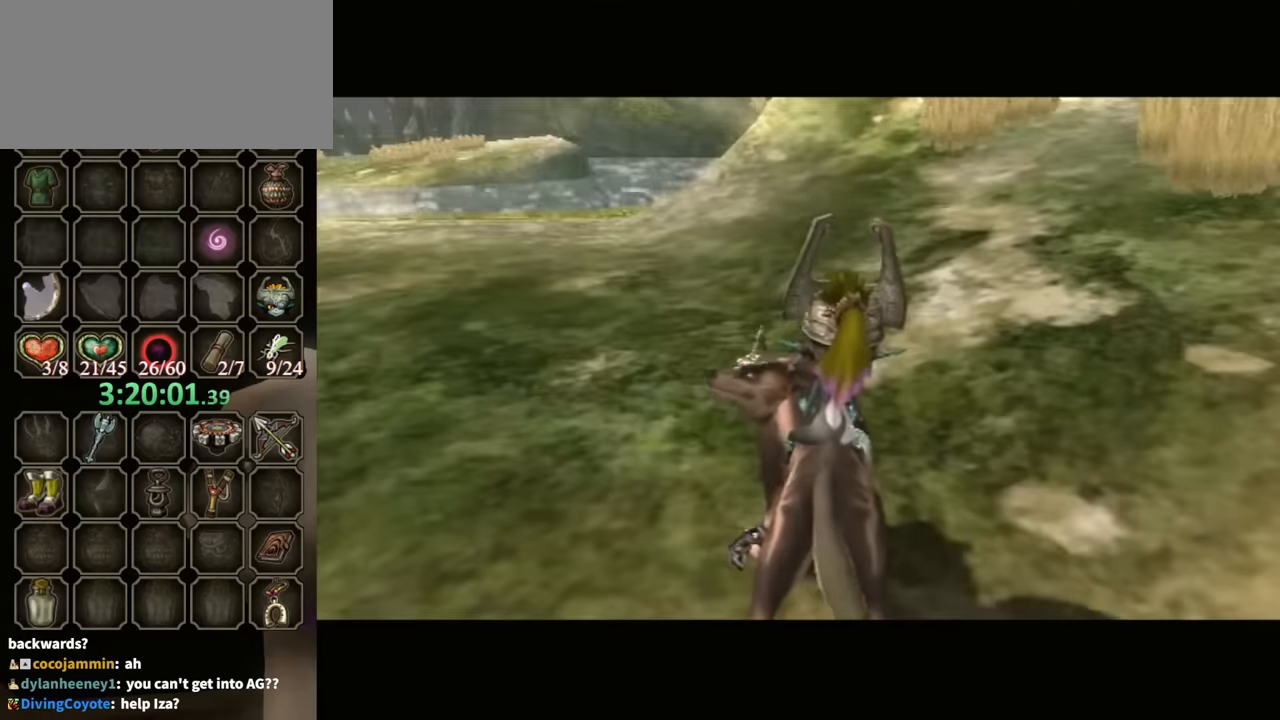
Gameplay with a controller (Nintendo layout); each line is a JSON object with the inputs held at the frame after it. "events" lists button and stick changes between this image and that frame as [ms after this image, input, new state], when the widget could be followed in between. Not read: L3 R3.
{"buttons": [], "left_stick": "left", "right_stick": "right", "events": [[333, "left_stick", "left"], [333, "right_stick", "right"]]}
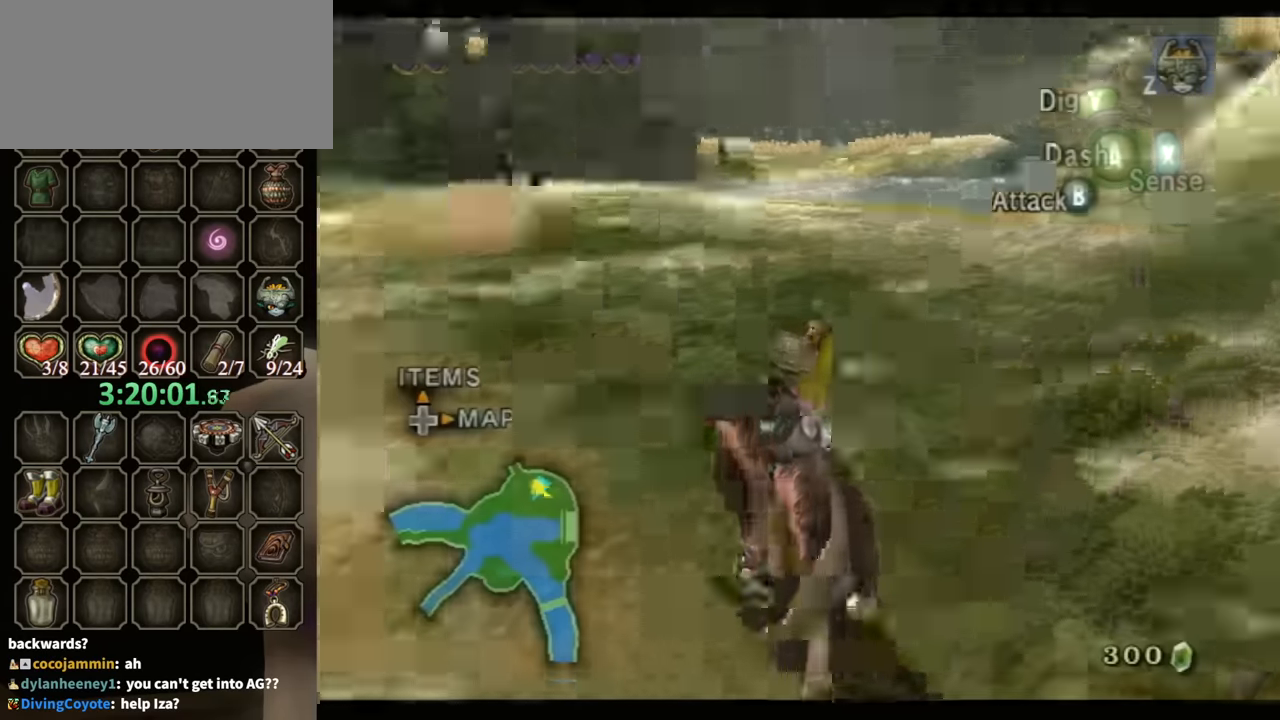
{"buttons": [], "left_stick": "up", "right_stick": "center", "events": [[100, "left_stick", "up-left"], [200, "left_stick", "up"], [200, "right_stick", "center"]]}
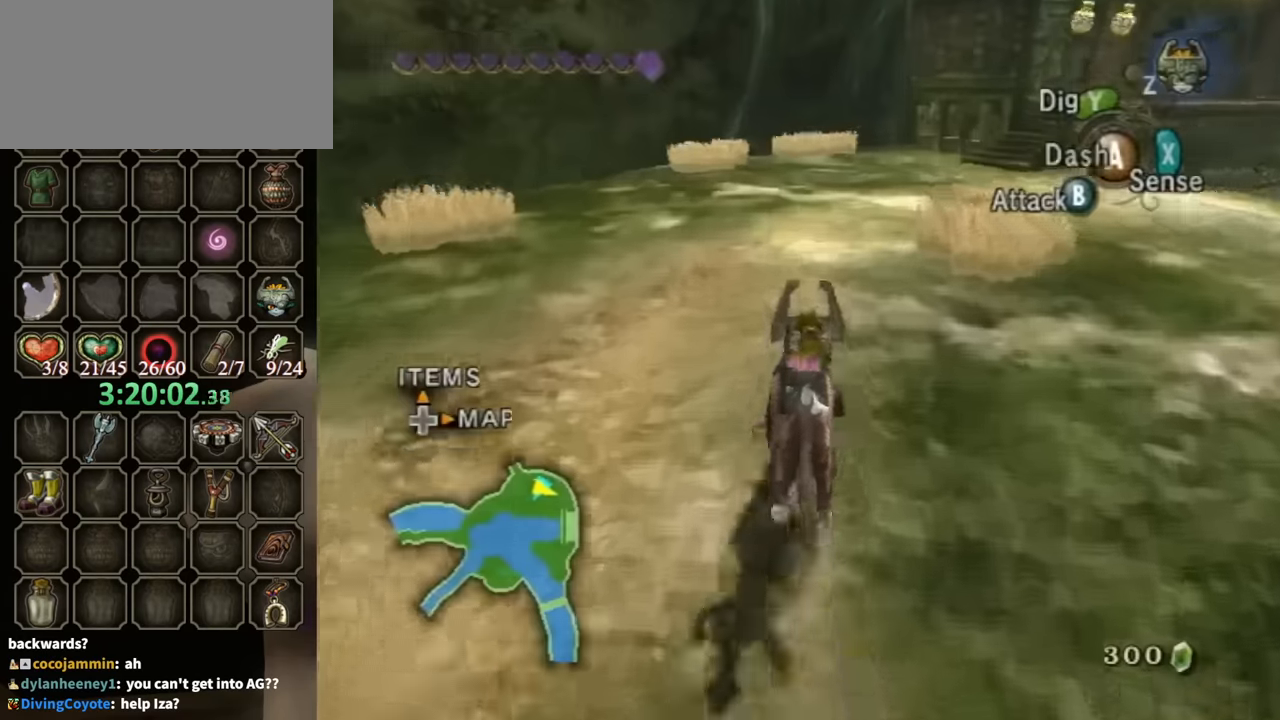
{"buttons": [], "left_stick": "up", "right_stick": "center", "events": [[133, "left_stick", "up-right"], [200, "A", "down"], [300, "A", "up"], [433, "left_stick", "up"]]}
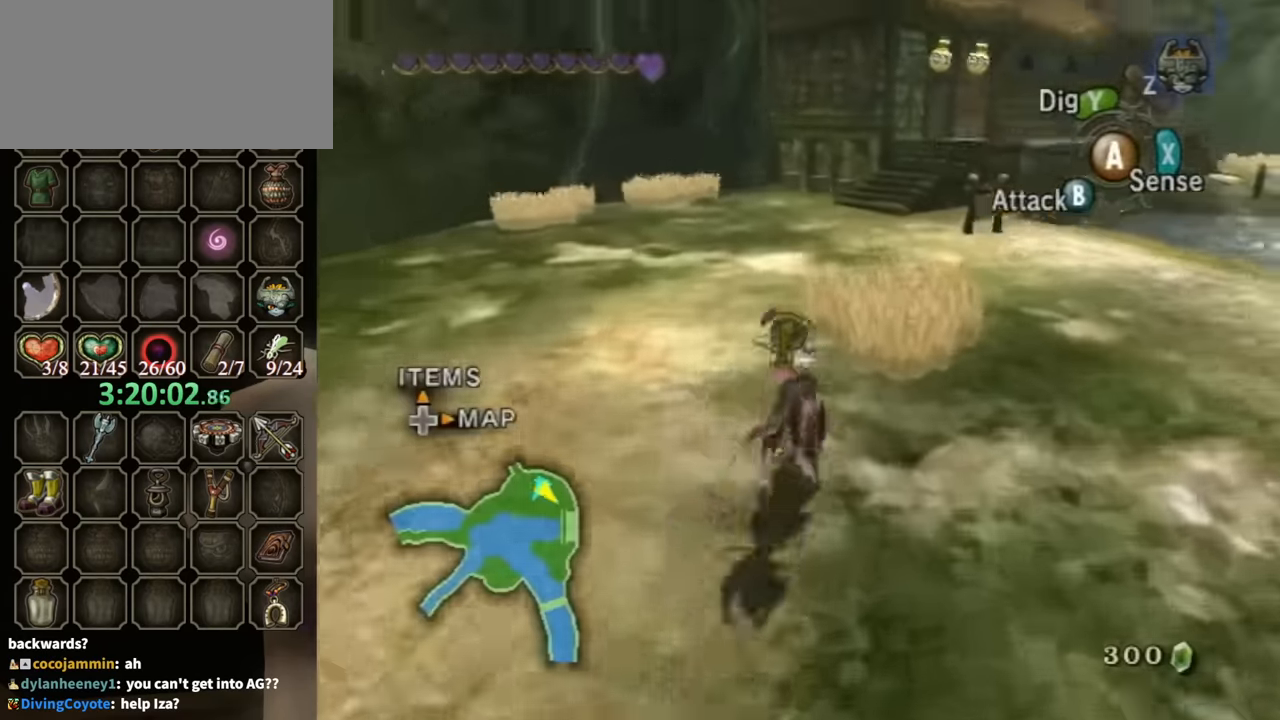
{"buttons": [], "left_stick": "up-right", "right_stick": "center", "events": [[467, "left_stick", "up-right"]]}
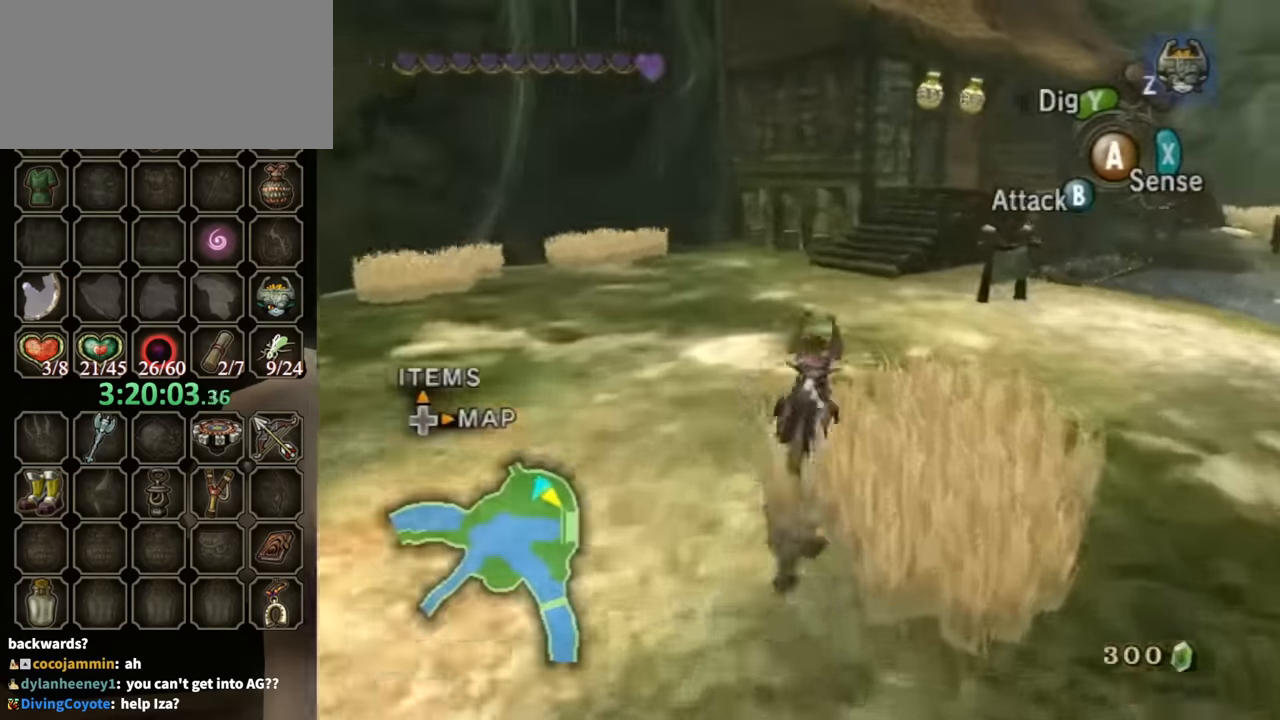
{"buttons": [], "left_stick": "up", "right_stick": "center", "events": [[167, "left_stick", "up"]]}
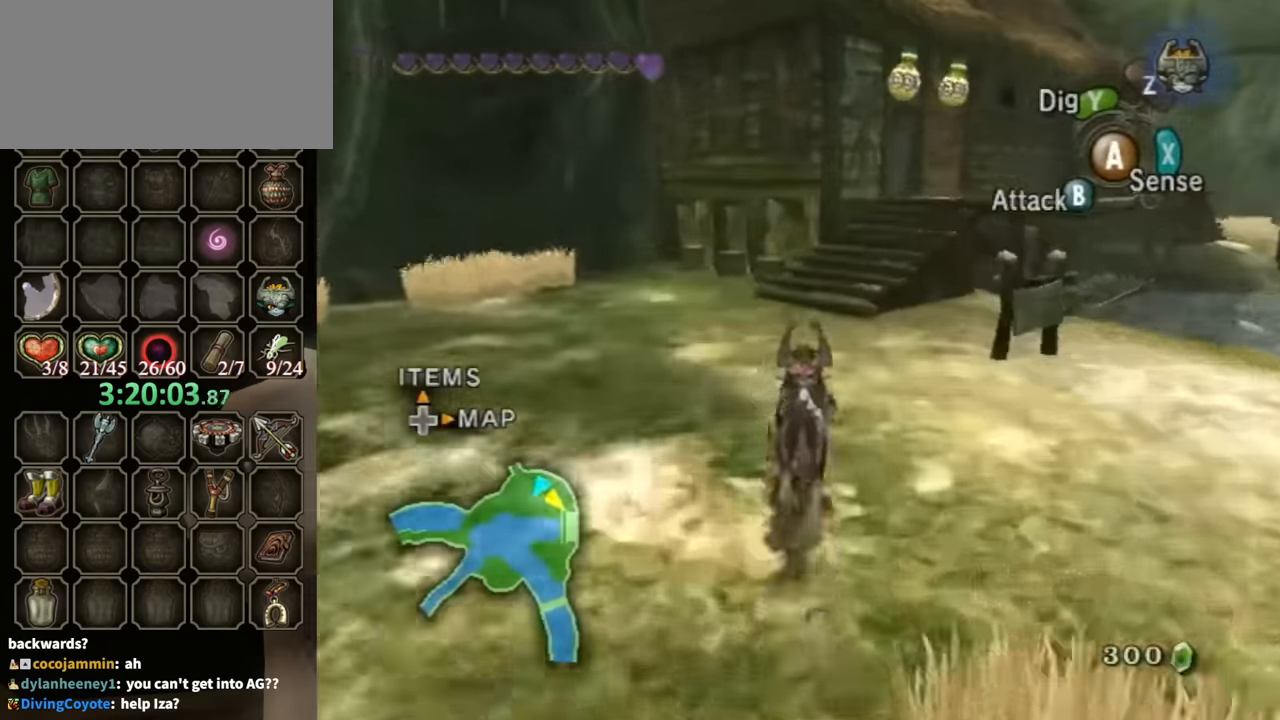
{"buttons": [], "left_stick": "up", "right_stick": "center", "events": []}
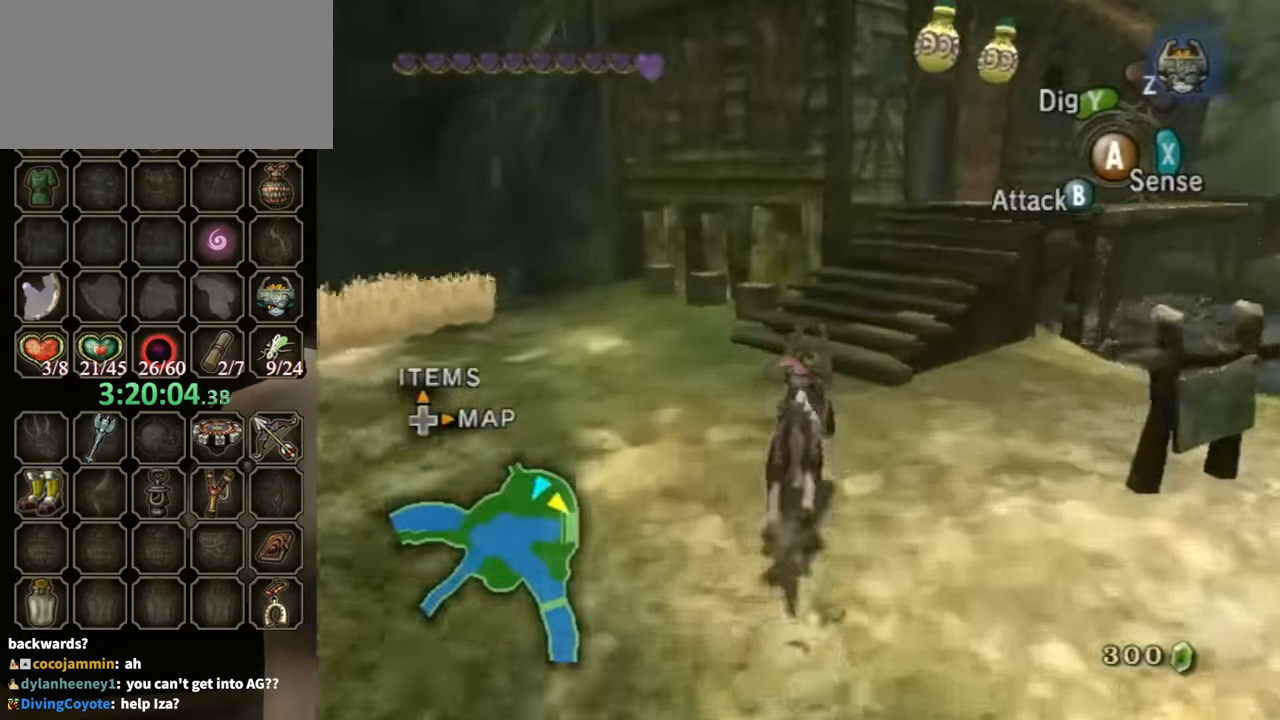
{"buttons": [], "left_stick": "up", "right_stick": "center", "events": [[67, "left_stick", "up-right"], [467, "left_stick", "up"]]}
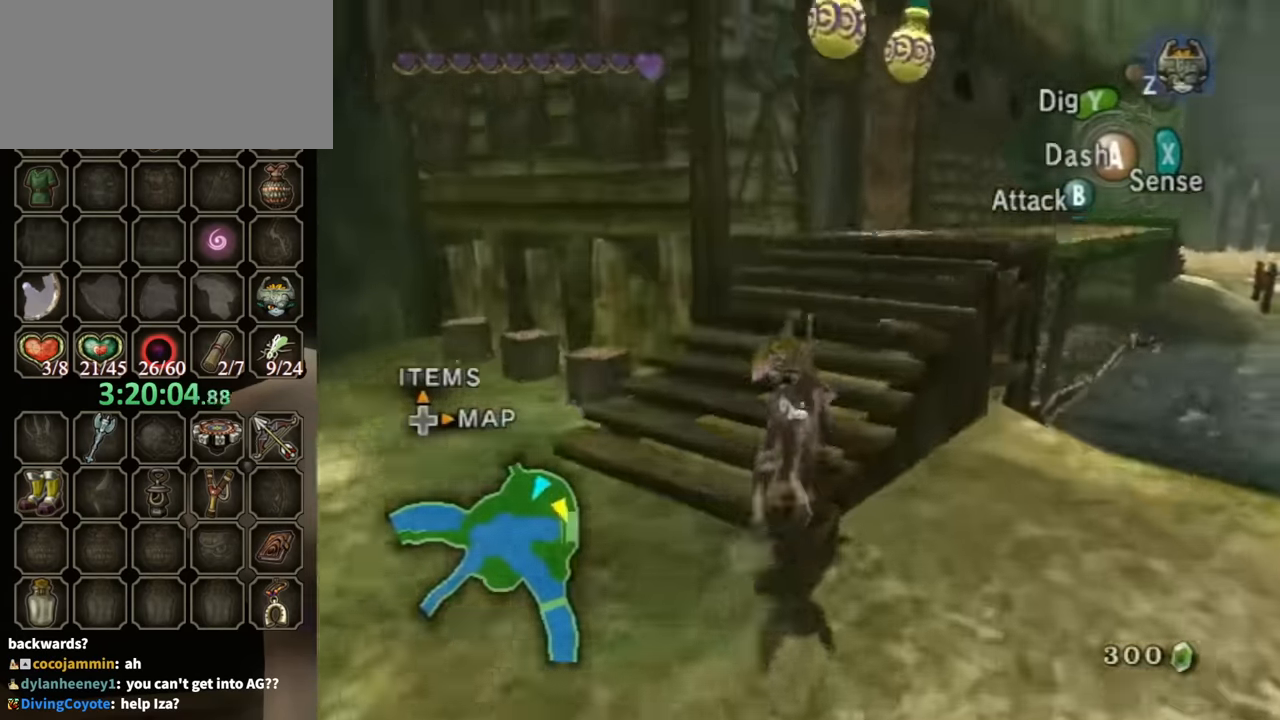
{"buttons": [], "left_stick": "up", "right_stick": "center", "events": []}
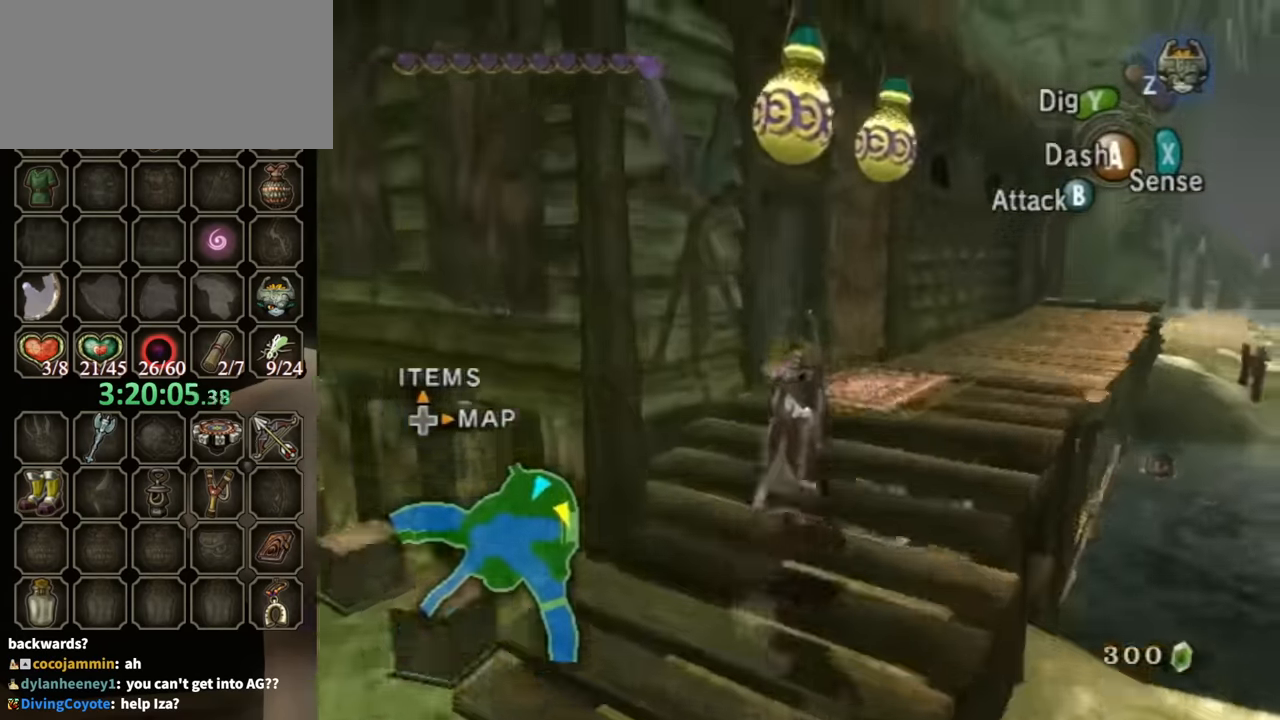
{"buttons": ["Y", "R1"], "left_stick": "up", "right_stick": "center", "events": [[433, "R1", "down"], [466, "Y", "down"]]}
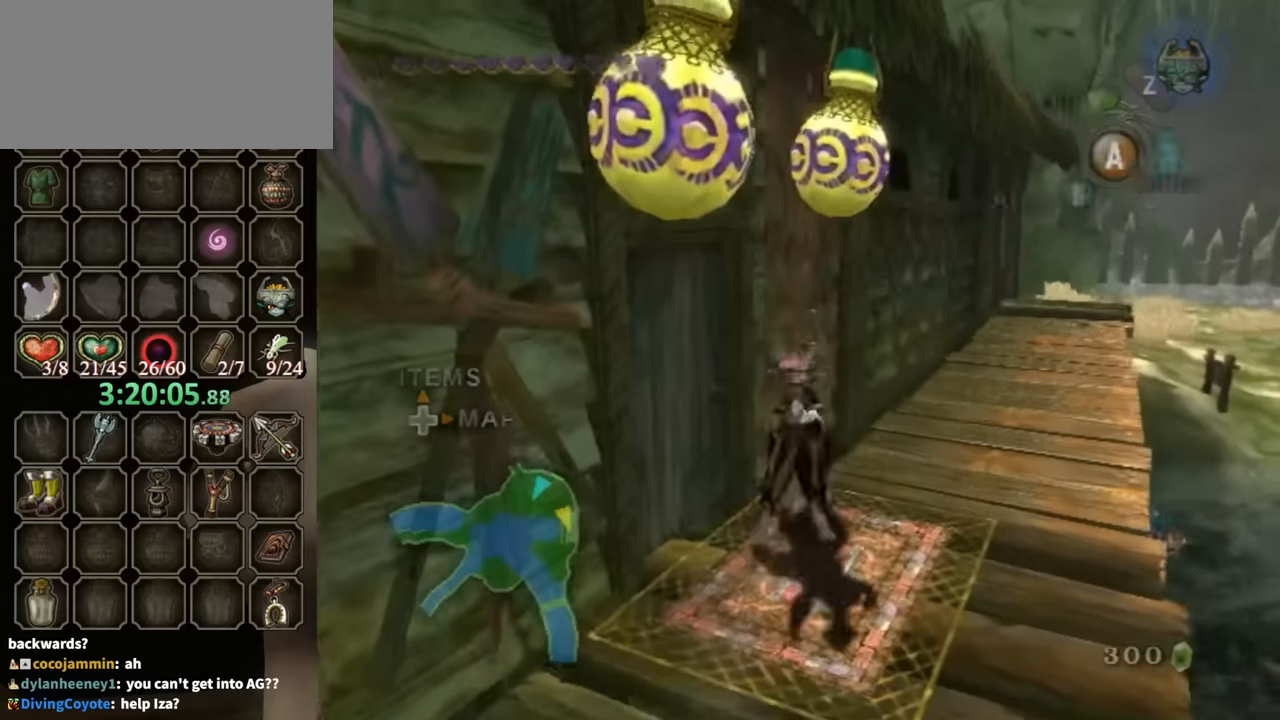
{"buttons": [], "left_stick": "center", "right_stick": "center", "events": [[33, "left_stick", "center"], [133, "R1", "up"], [133, "Y", "up"]]}
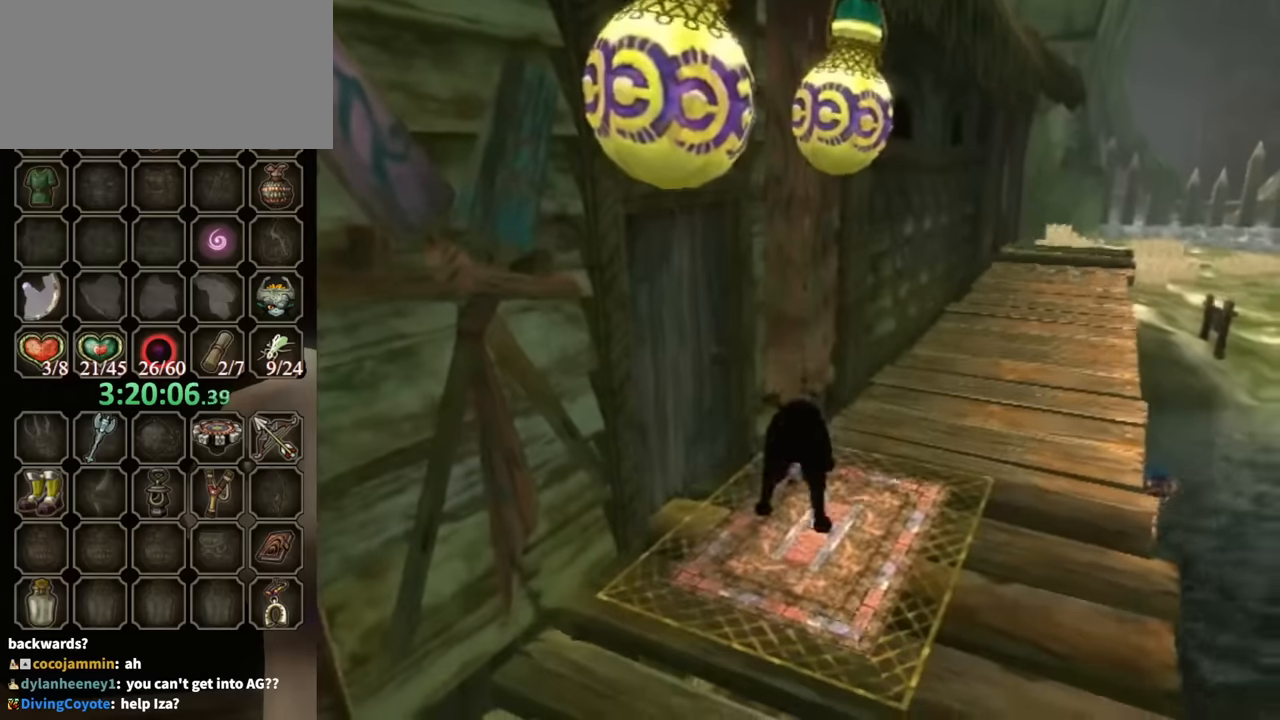
{"buttons": [], "left_stick": "center", "right_stick": "center", "events": []}
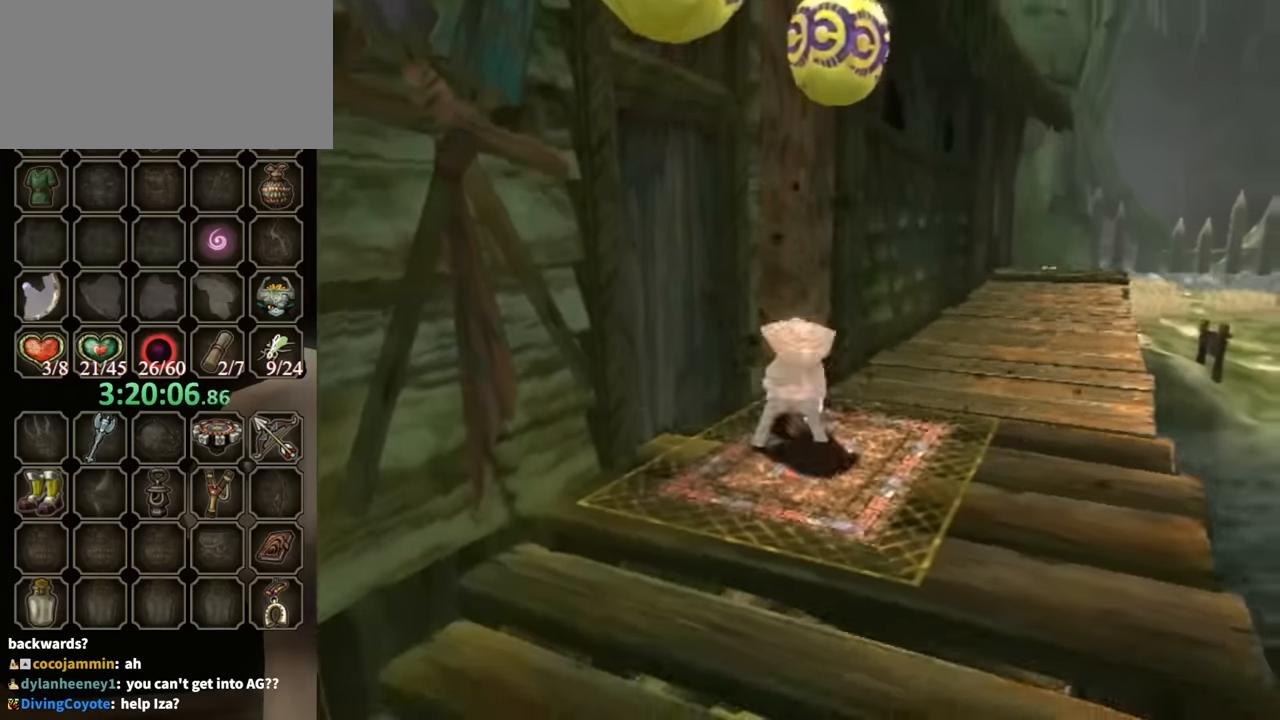
{"buttons": [], "left_stick": "left", "right_stick": "center", "events": [[100, "left_stick", "up-left"], [433, "left_stick", "left"]]}
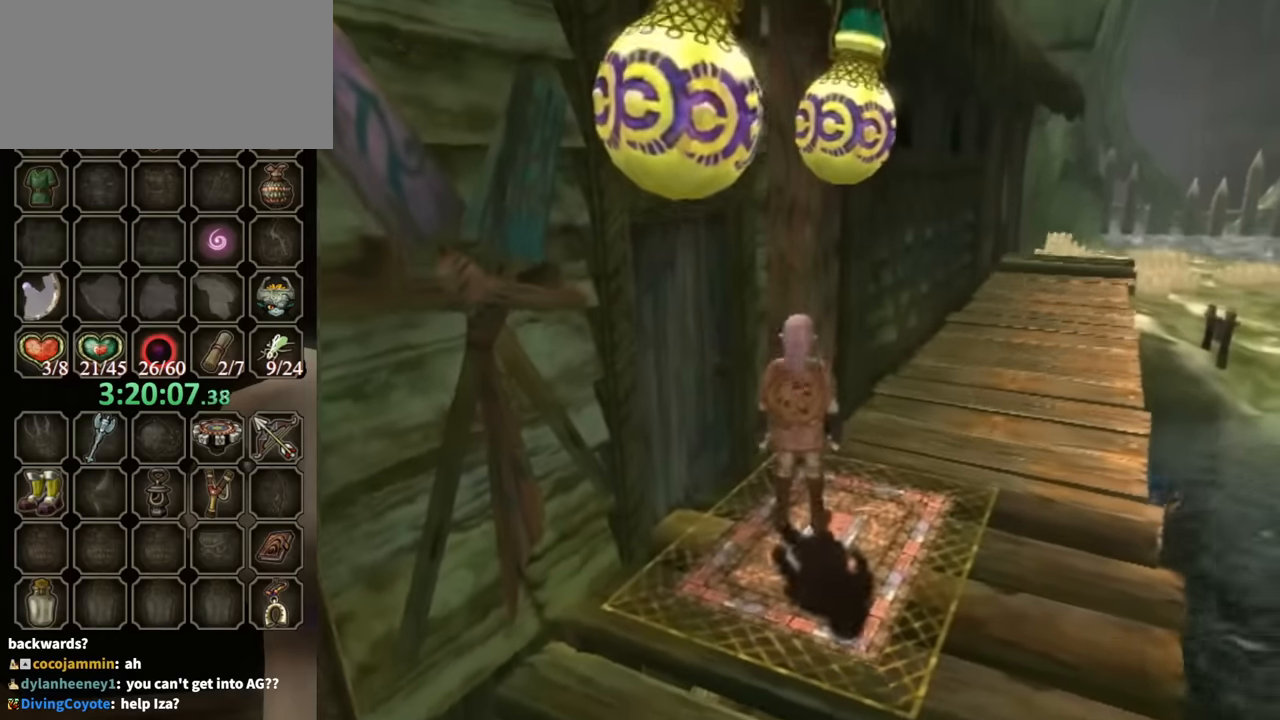
{"buttons": [], "left_stick": "up-left", "right_stick": "center", "events": [[133, "left_stick", "up-left"], [266, "left_stick", "left"], [466, "left_stick", "up-left"]]}
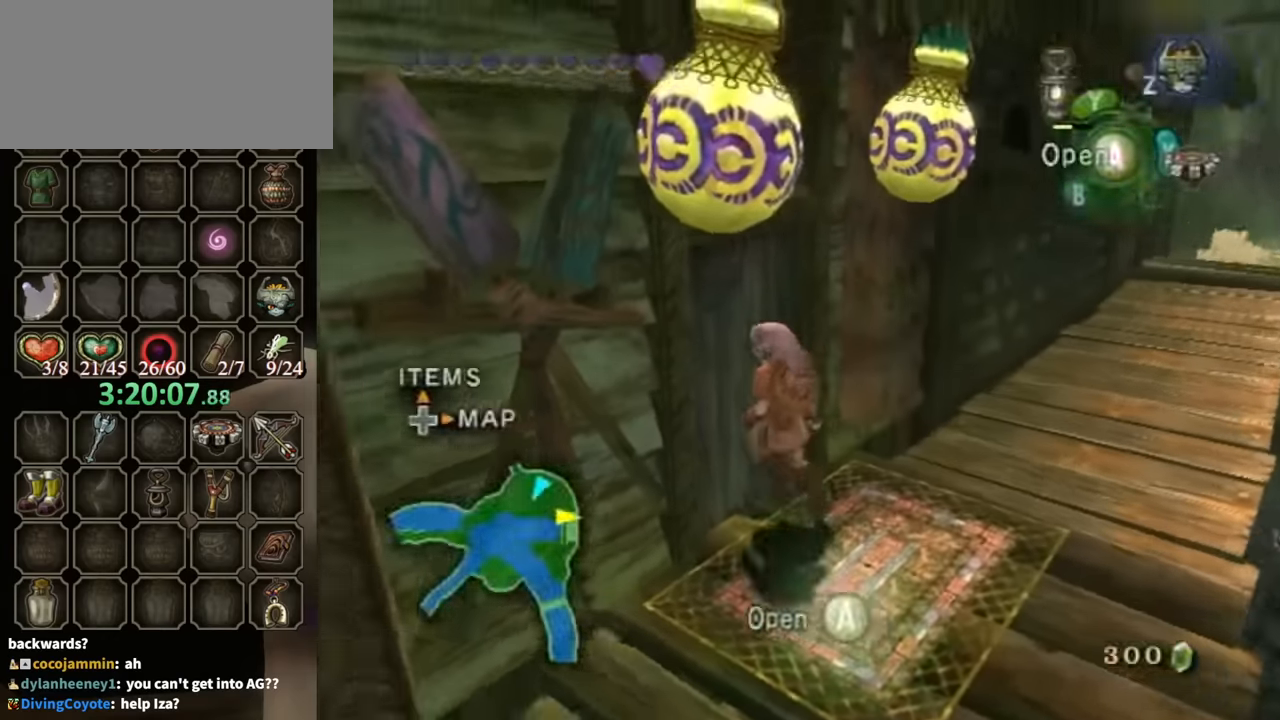
{"buttons": ["A"], "left_stick": "center", "right_stick": "center", "events": [[66, "A", "down"], [100, "left_stick", "center"]]}
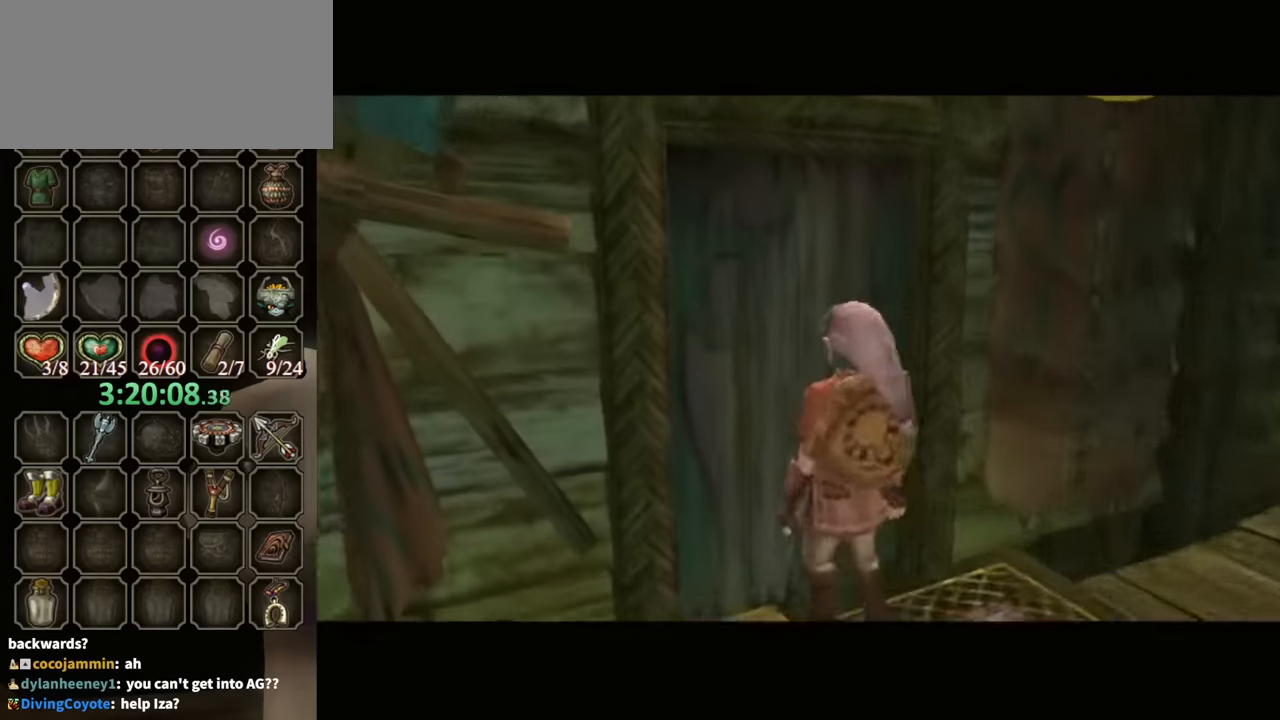
{"buttons": ["A"], "left_stick": "center", "right_stick": "center", "events": []}
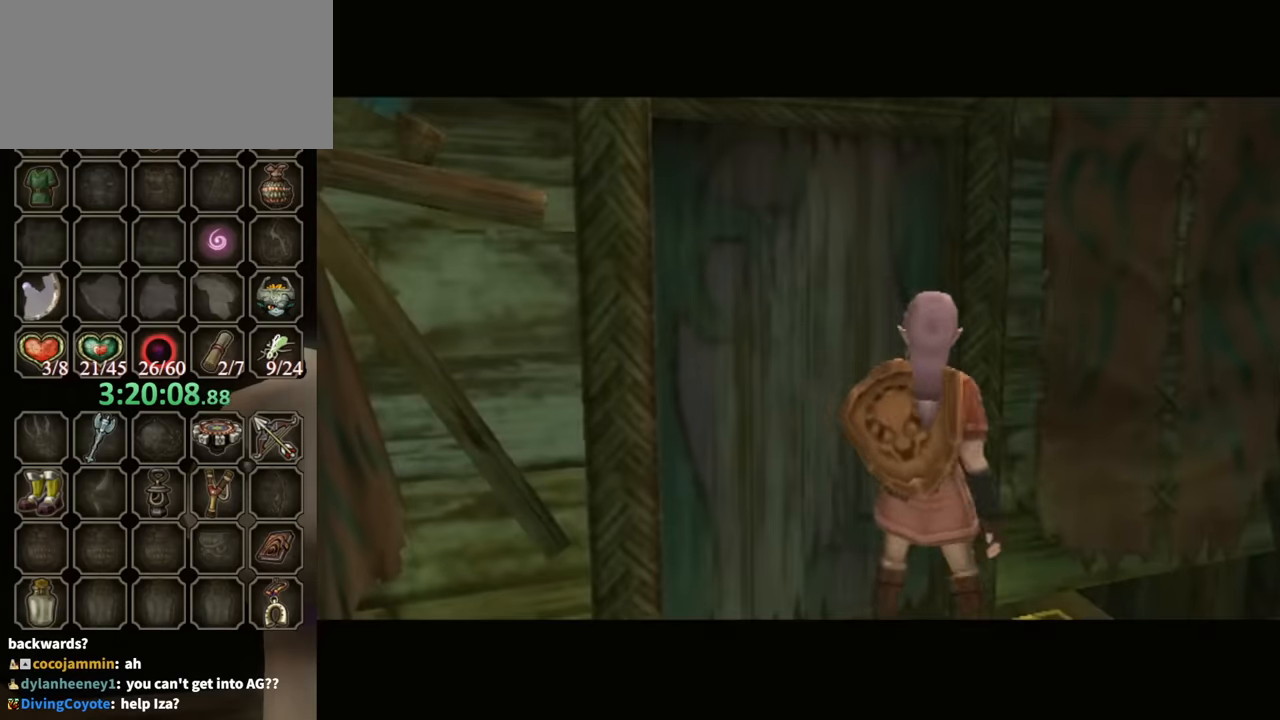
{"buttons": ["A"], "left_stick": "center", "right_stick": "center", "events": []}
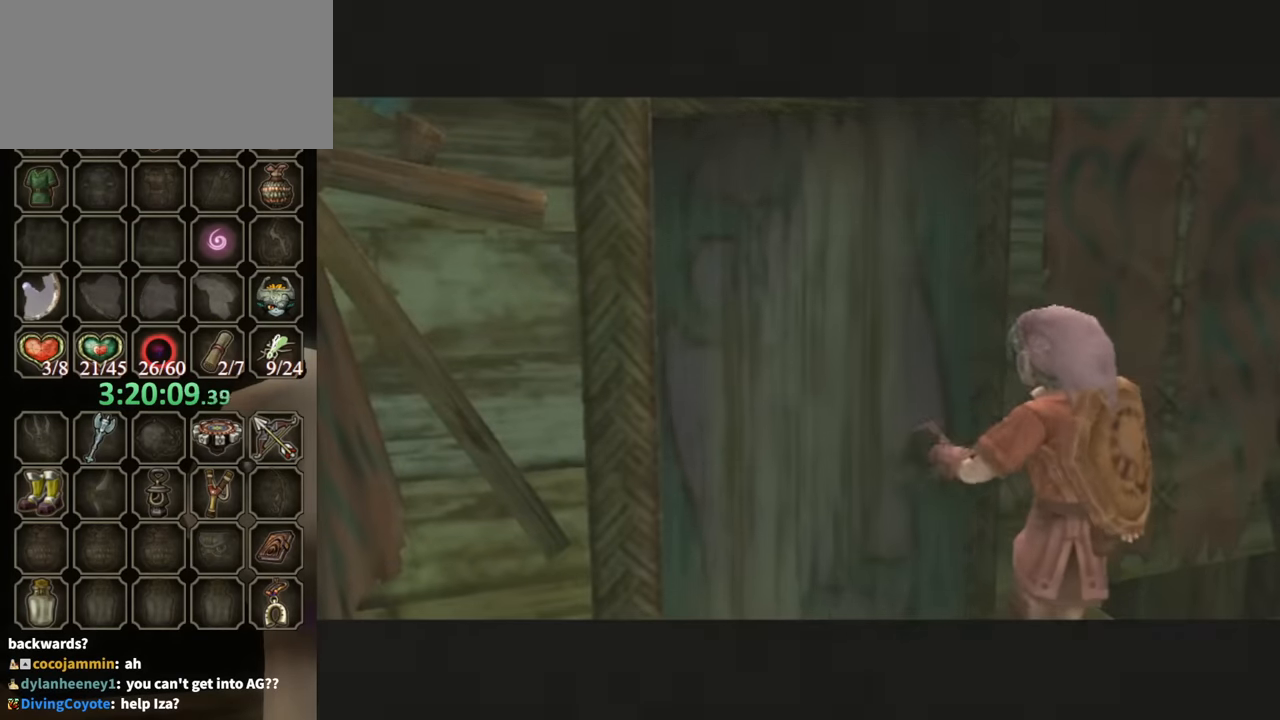
{"buttons": ["A"], "left_stick": "center", "right_stick": "center", "events": []}
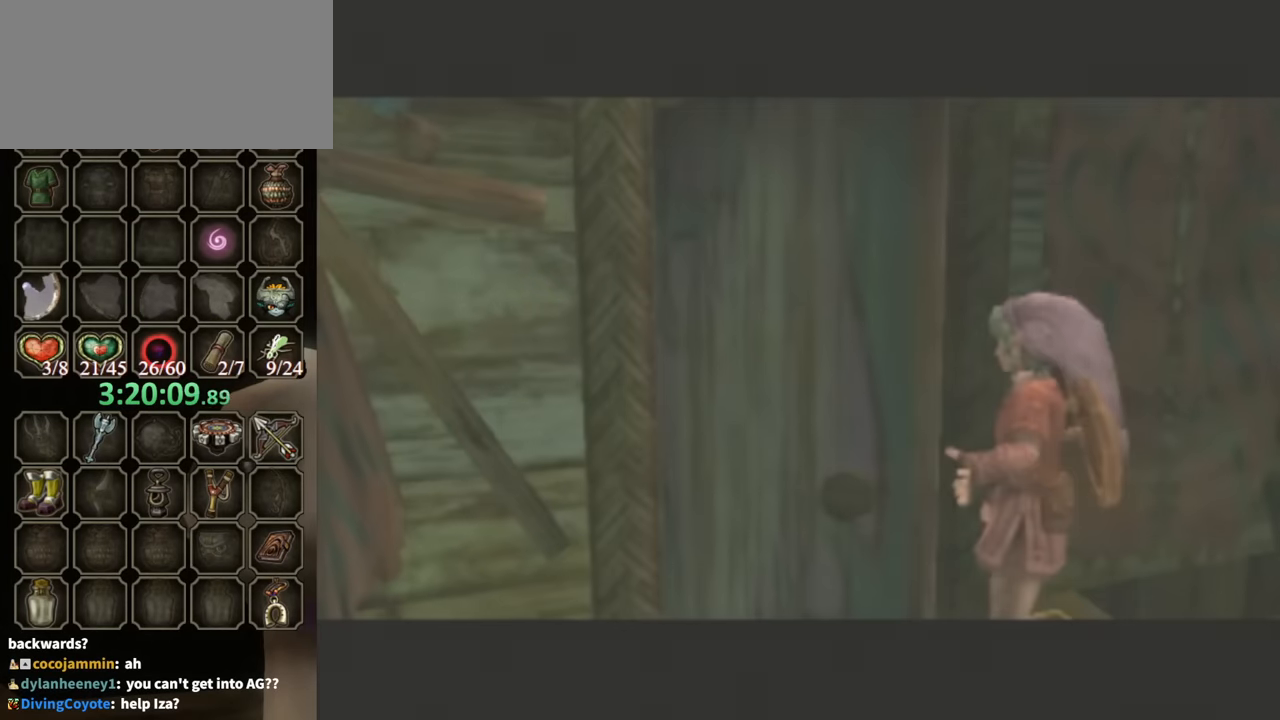
{"buttons": ["A"], "left_stick": "center", "right_stick": "center", "events": []}
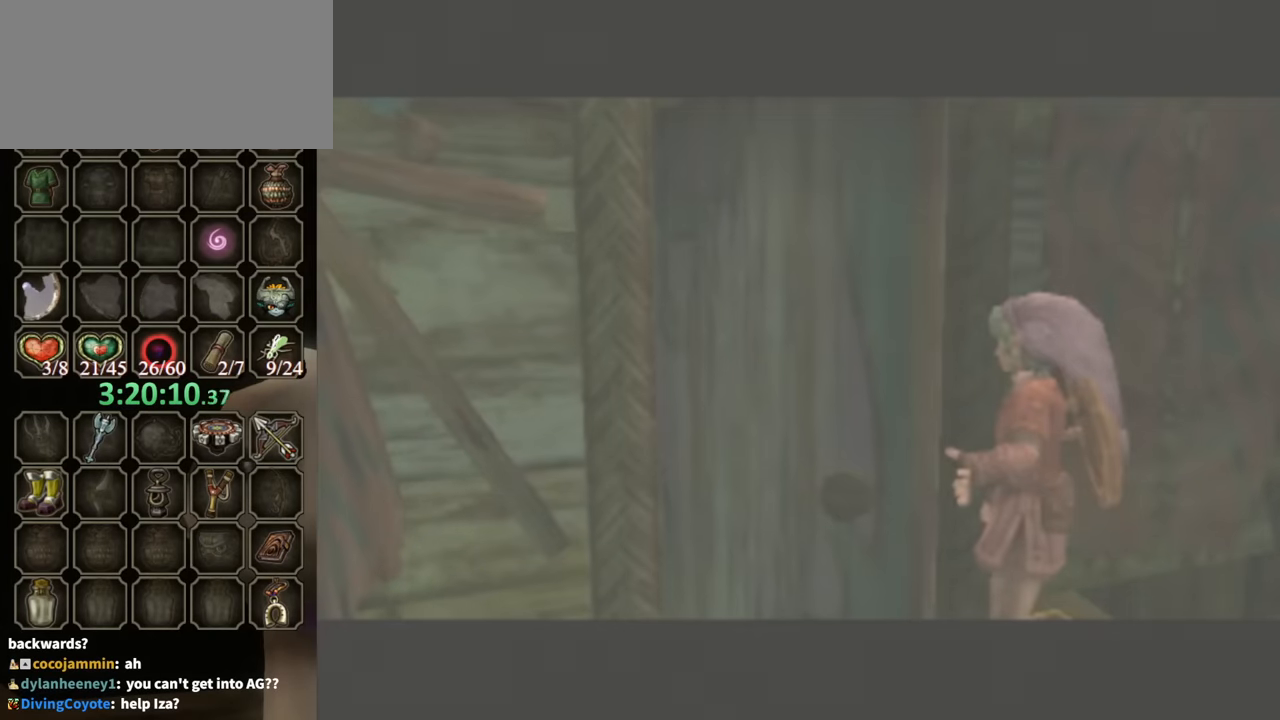
{"buttons": [], "left_stick": "center", "right_stick": "center", "events": [[466, "A", "up"]]}
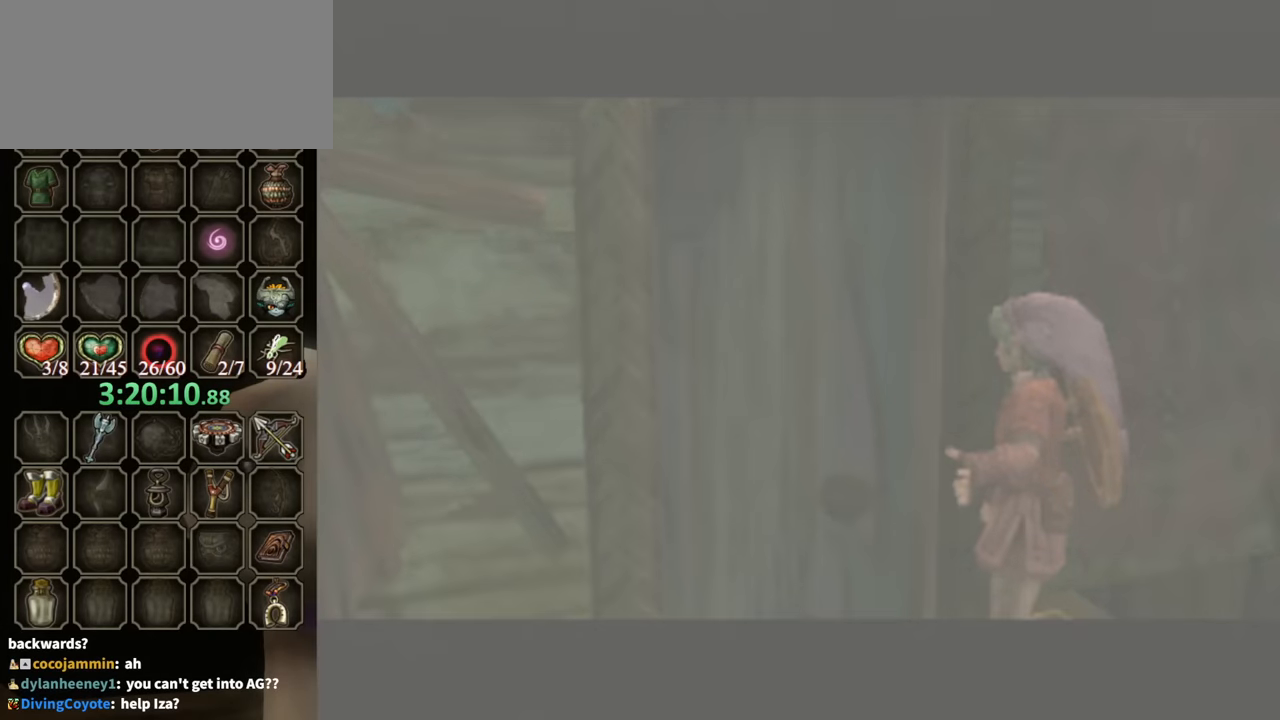
{"buttons": [], "left_stick": "center", "right_stick": "center", "events": []}
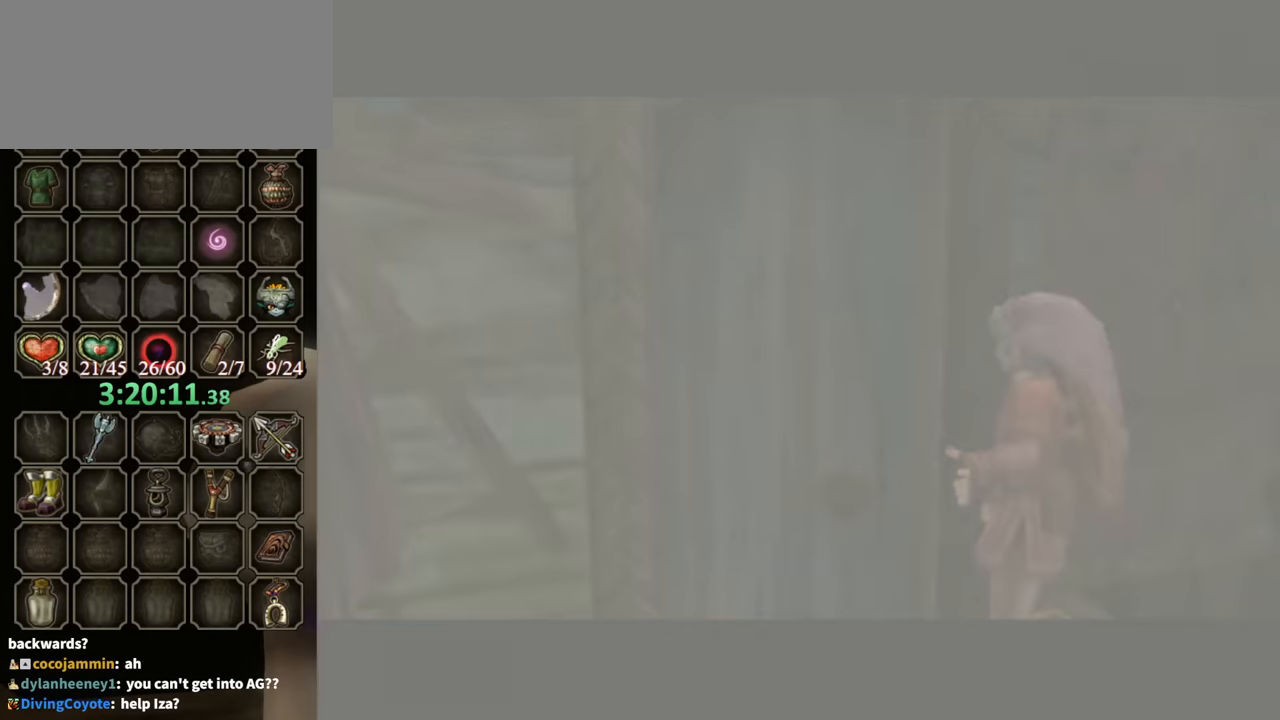
{"buttons": [], "left_stick": "center", "right_stick": "center", "events": []}
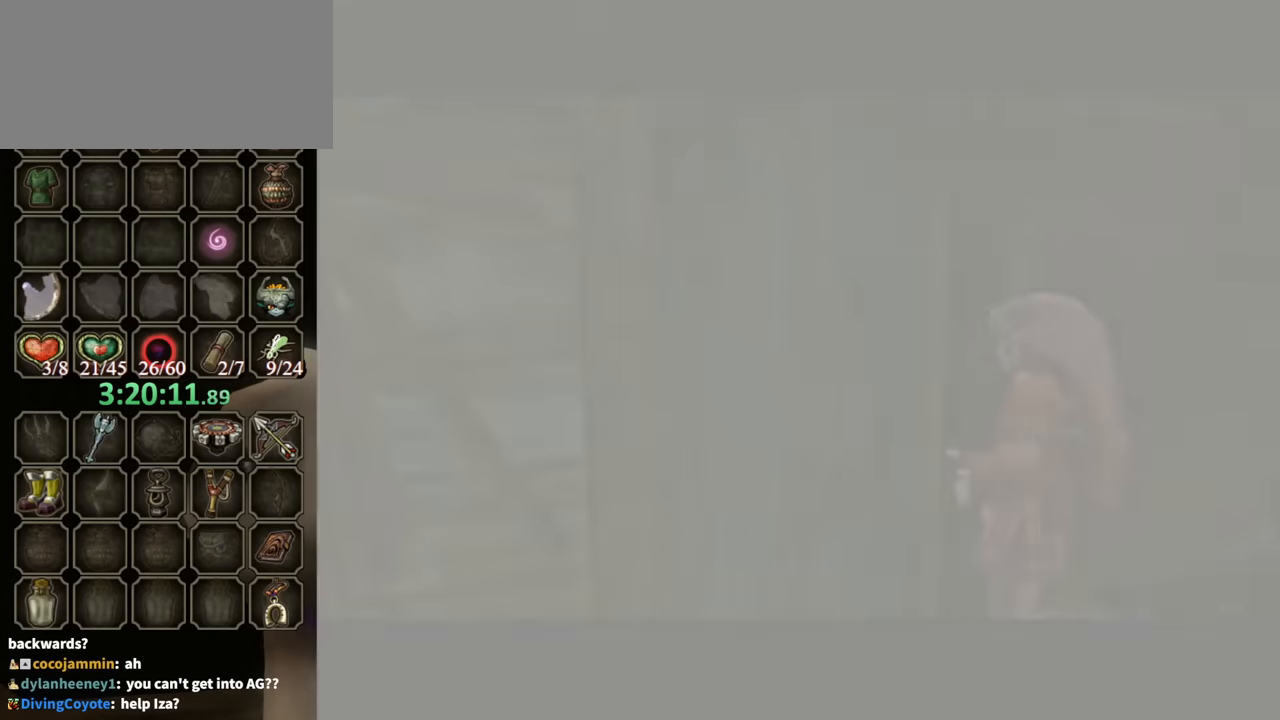
{"buttons": [], "left_stick": "center", "right_stick": "center", "events": []}
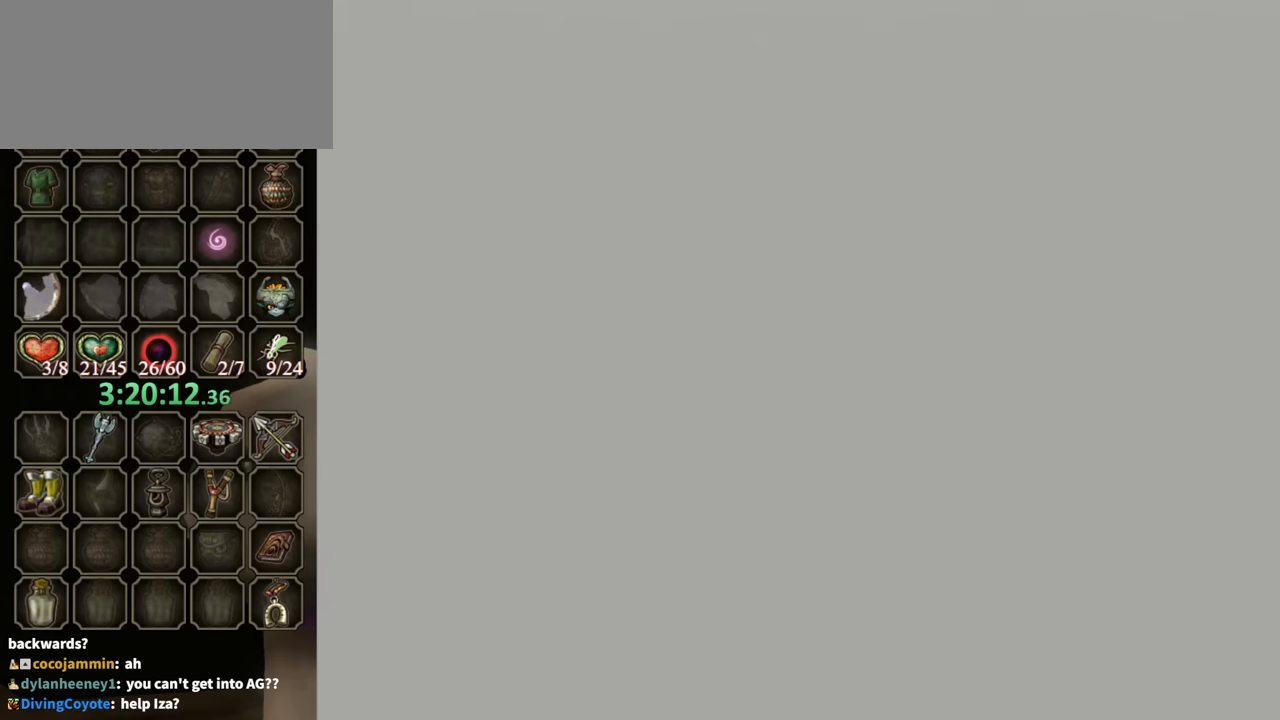
{"buttons": [], "left_stick": "center", "right_stick": "center", "events": []}
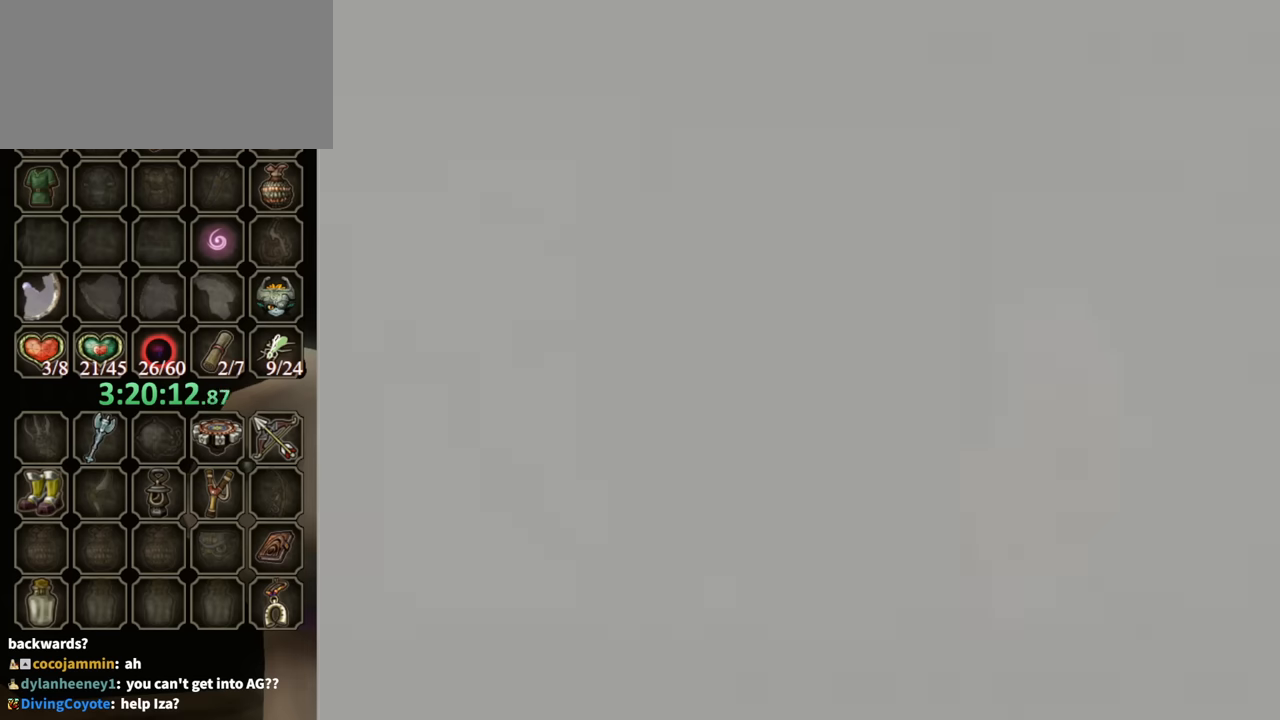
{"buttons": [], "left_stick": "center", "right_stick": "center", "events": []}
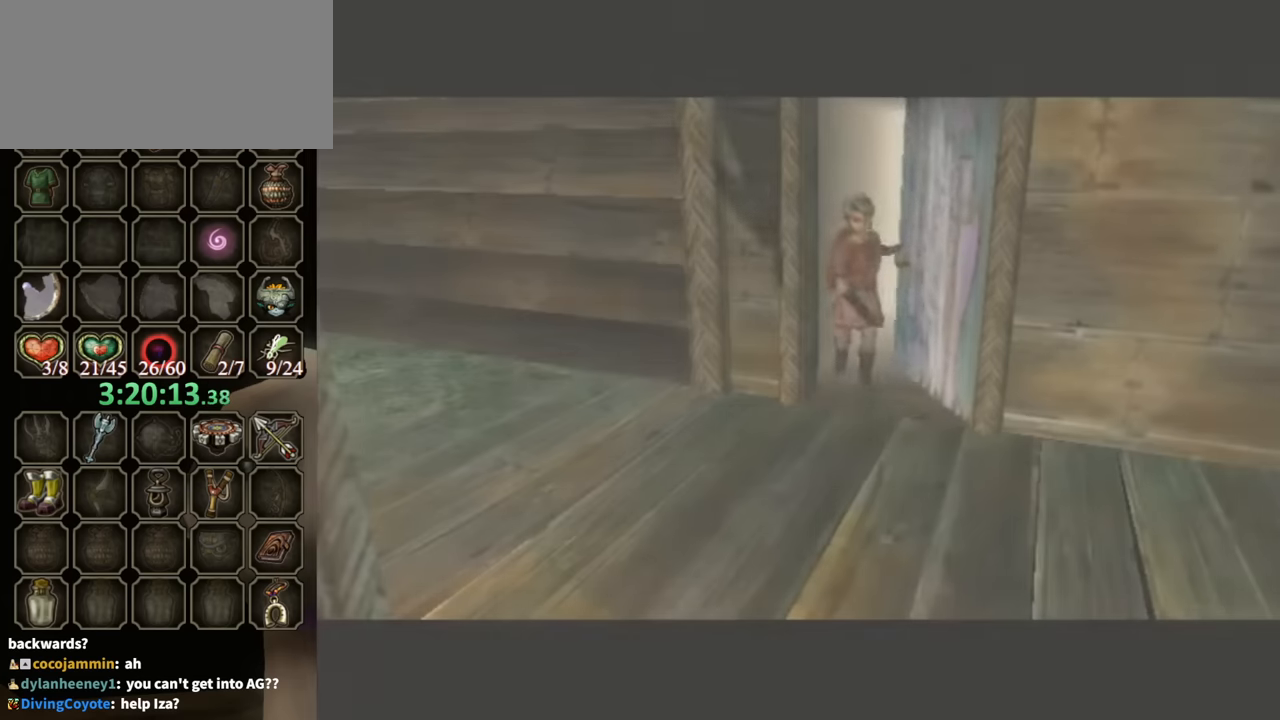
{"buttons": [], "left_stick": "center", "right_stick": "center", "events": []}
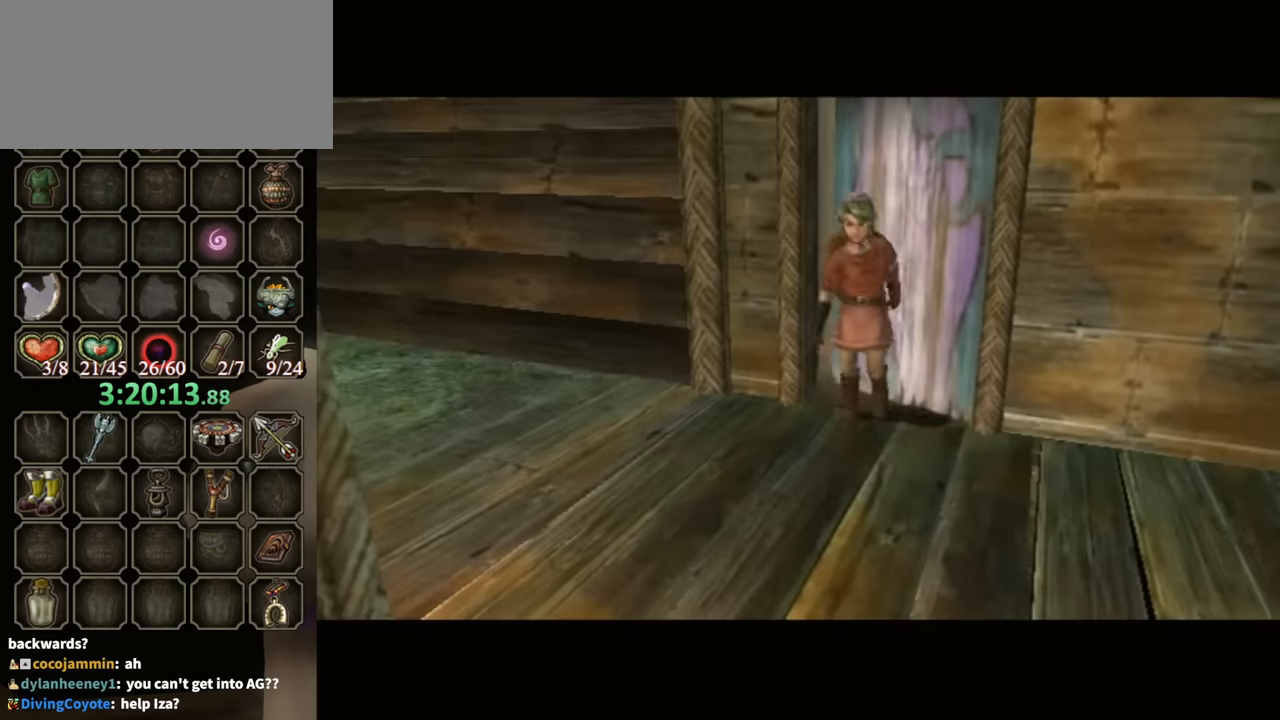
{"buttons": [], "left_stick": "center", "right_stick": "center", "events": []}
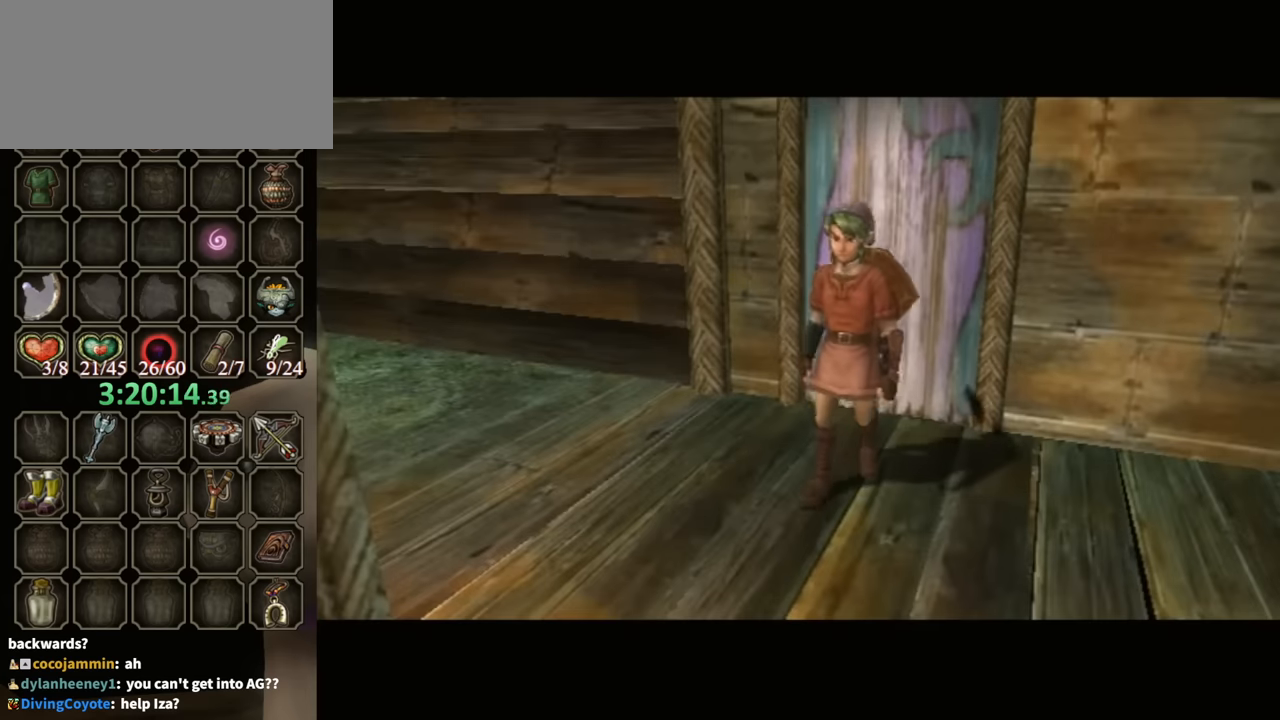
{"buttons": [], "left_stick": "up", "right_stick": "center", "events": [[33, "left_stick", "up"]]}
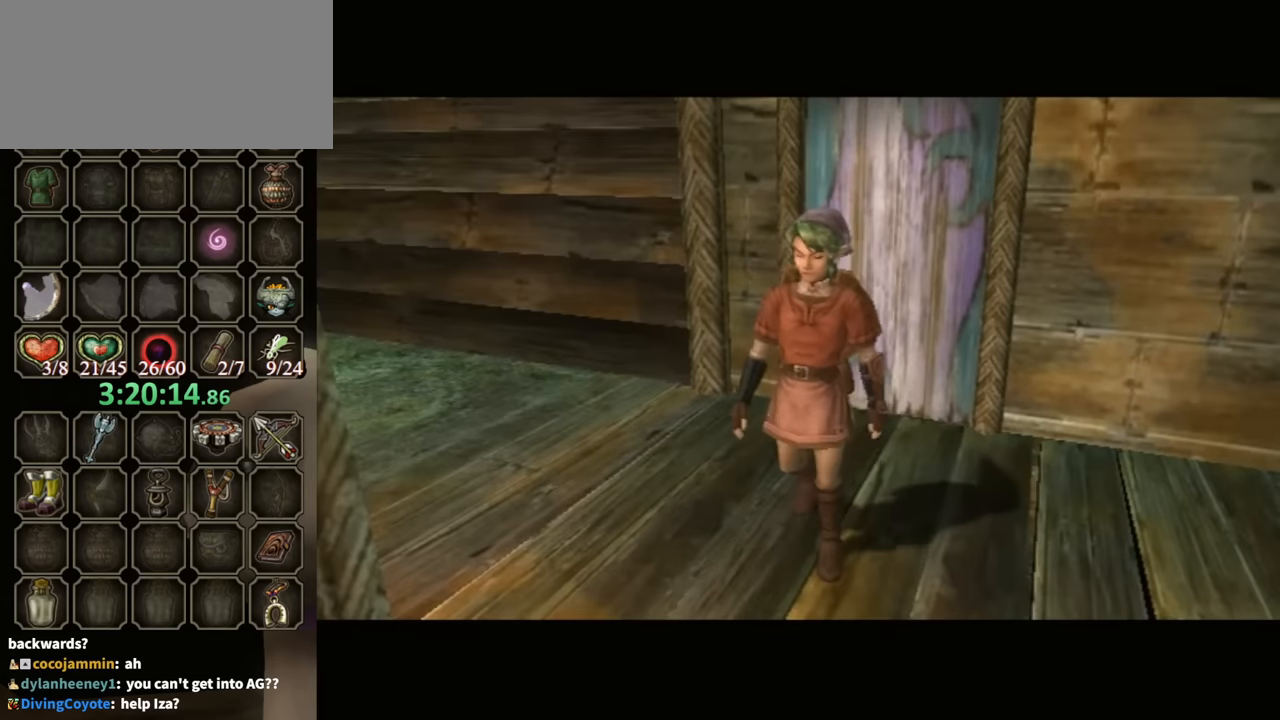
{"buttons": [], "left_stick": "up", "right_stick": "center", "events": []}
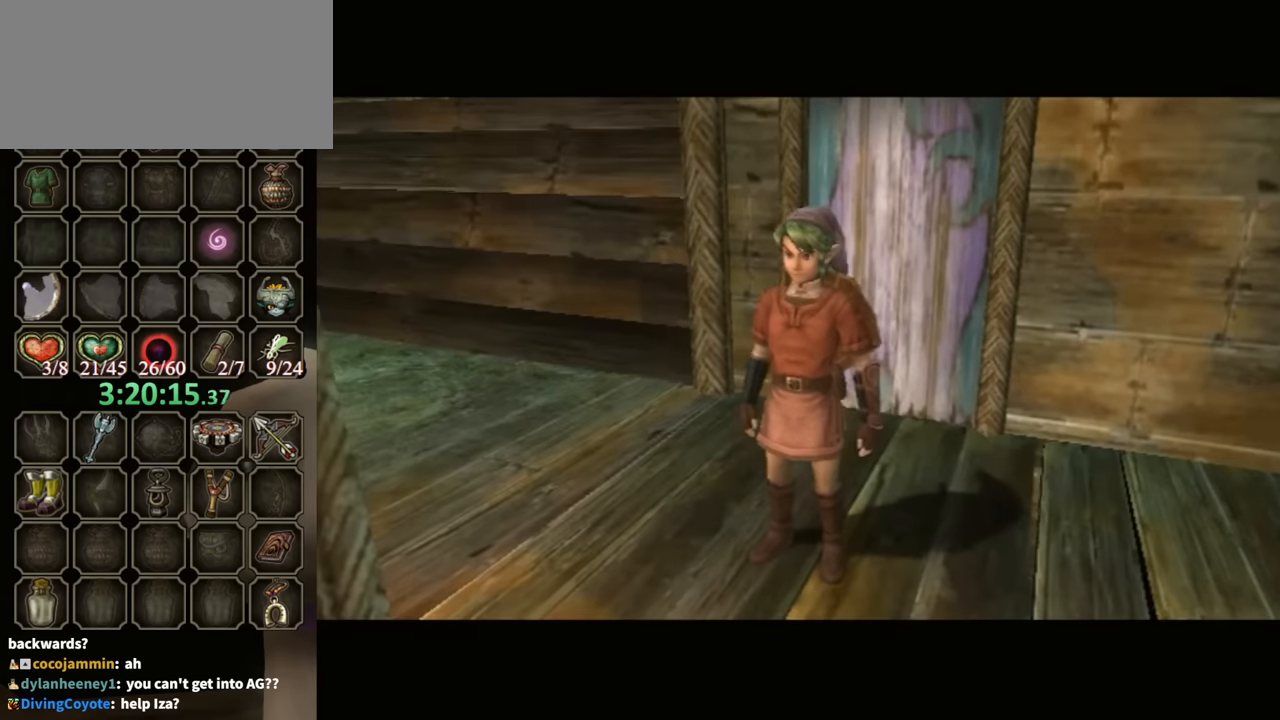
{"buttons": [], "left_stick": "up", "right_stick": "center", "events": []}
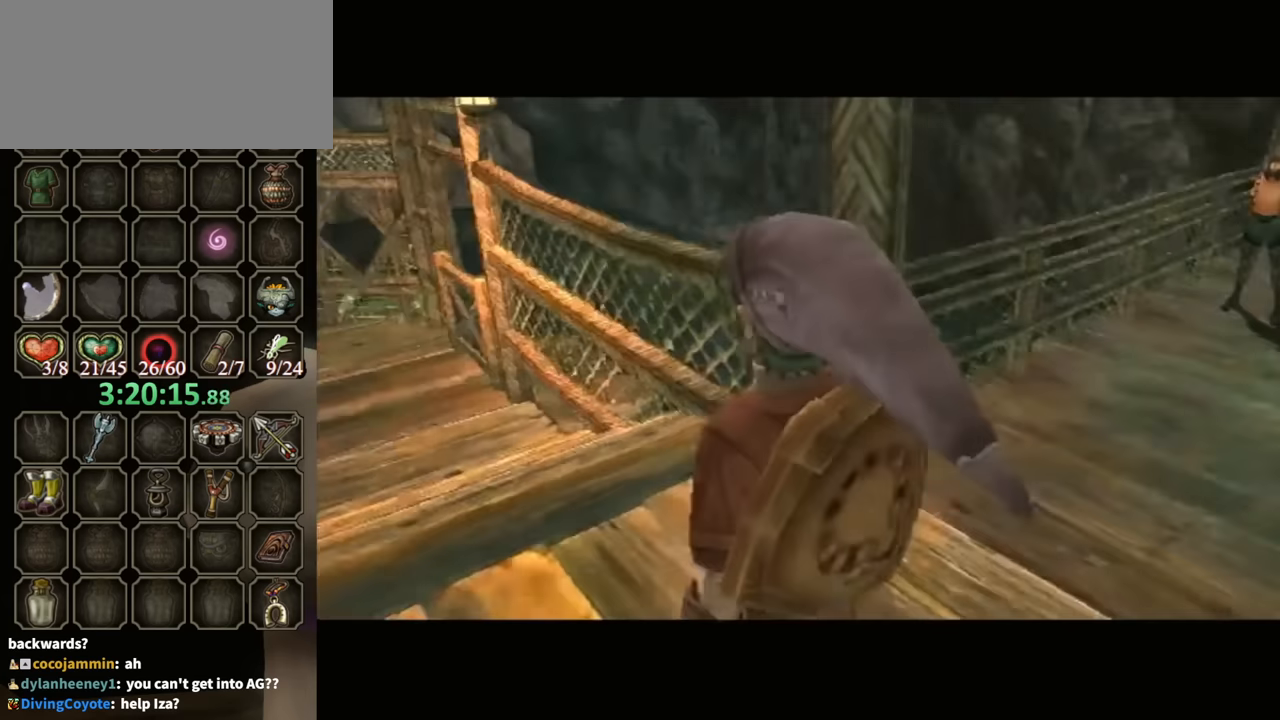
{"buttons": [], "left_stick": "right", "right_stick": "center", "events": [[100, "left_stick", "up-right"], [333, "left_stick", "right"]]}